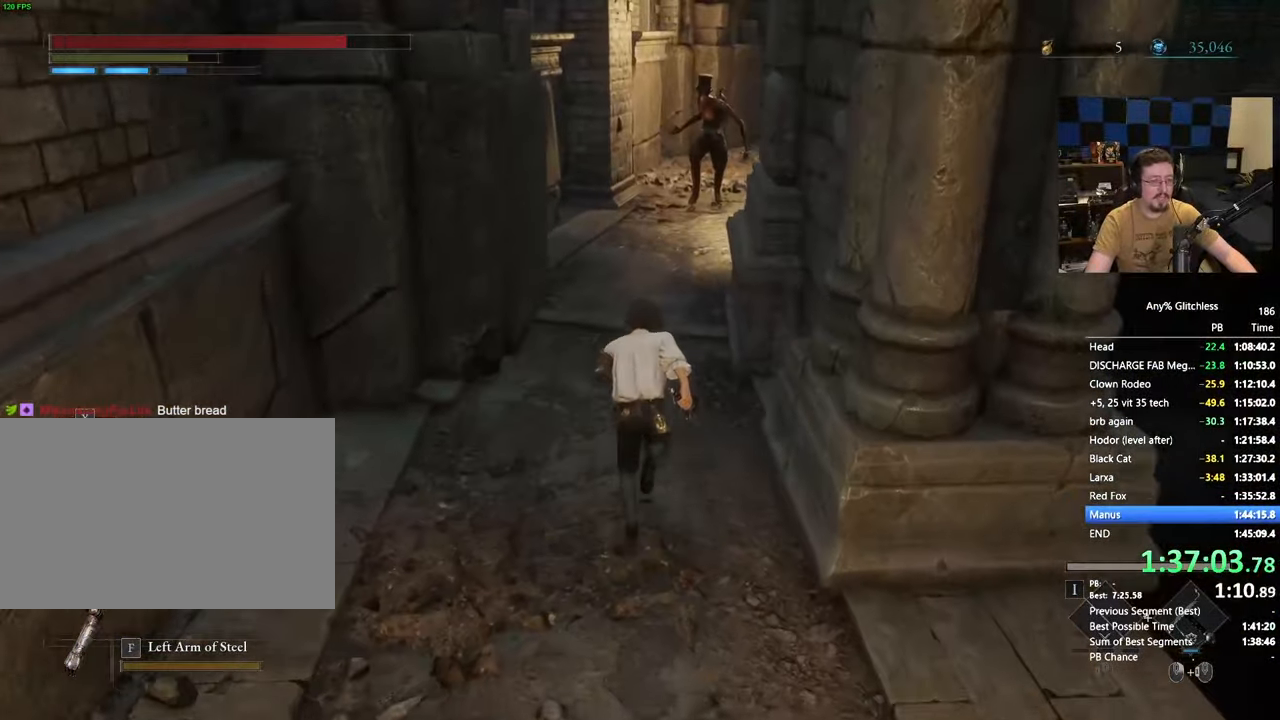
Gameplay with keyboard and mouse; each line is a JSON object with the keys and mouse buttons held at the frame after it. "events" lists presses ("down") and releases ("up") of "1", "3", "4", "5", "a", "alt", "c", "caps_lock", "ctrl", "d", "e", "f", "g", "r", "s", "shift", "space", "t", "tab", "v", "w", "x" and "mouse_wheel" between this image and that frame as [ms after this image, input, new state], when the widget could be followed in between. "mouse_wheel" = the "wheel" button of the "mouse" list. No other keys are recorded. "wheel" means that the mouse wheel is clicked or scrolled. Not read: mouse_move.
{"keys": ["space", "w"], "mouse": [], "events": []}
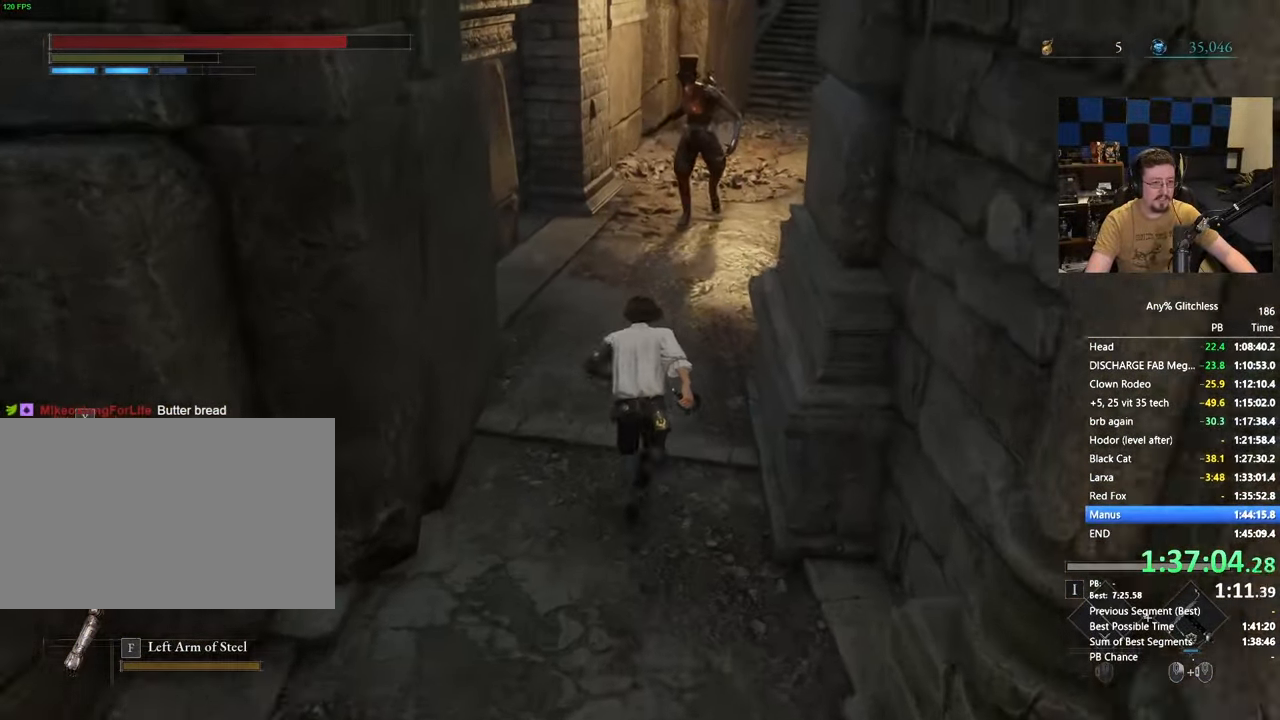
{"keys": ["space", "w"], "mouse": [], "events": [[367, "a", "down"], [417, "a", "up"]]}
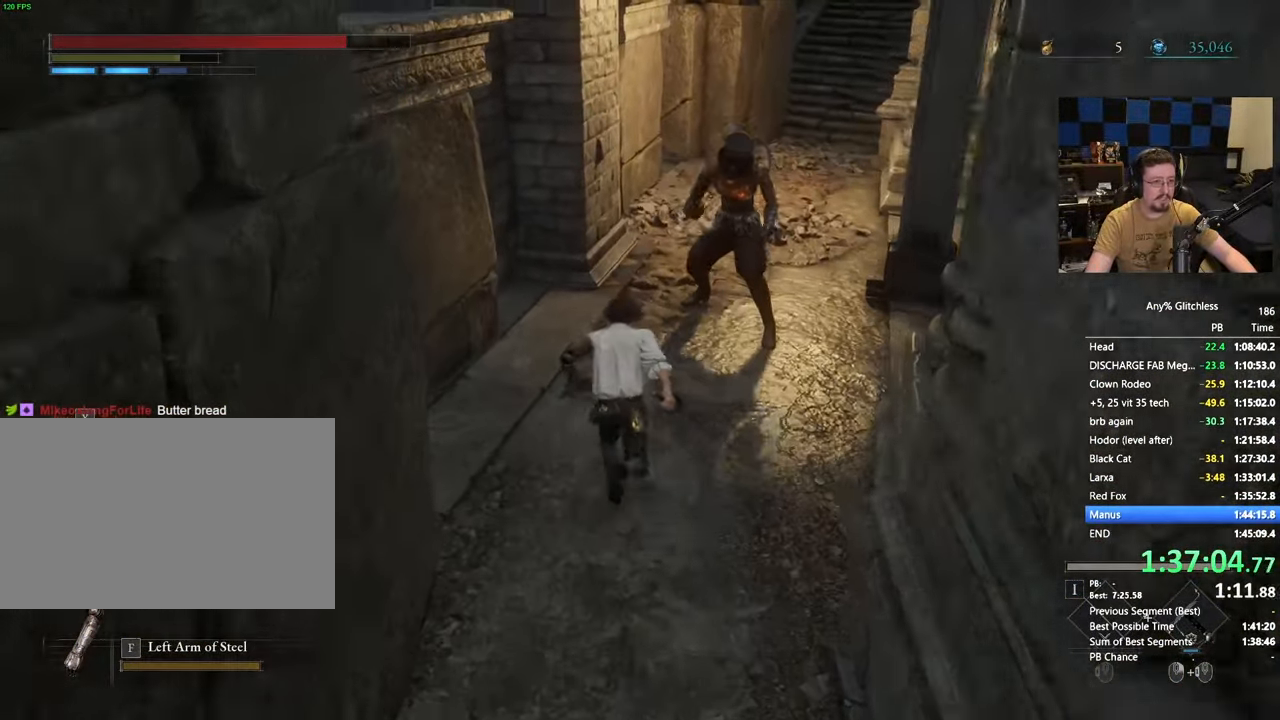
{"keys": ["space", "w"], "mouse": [], "events": []}
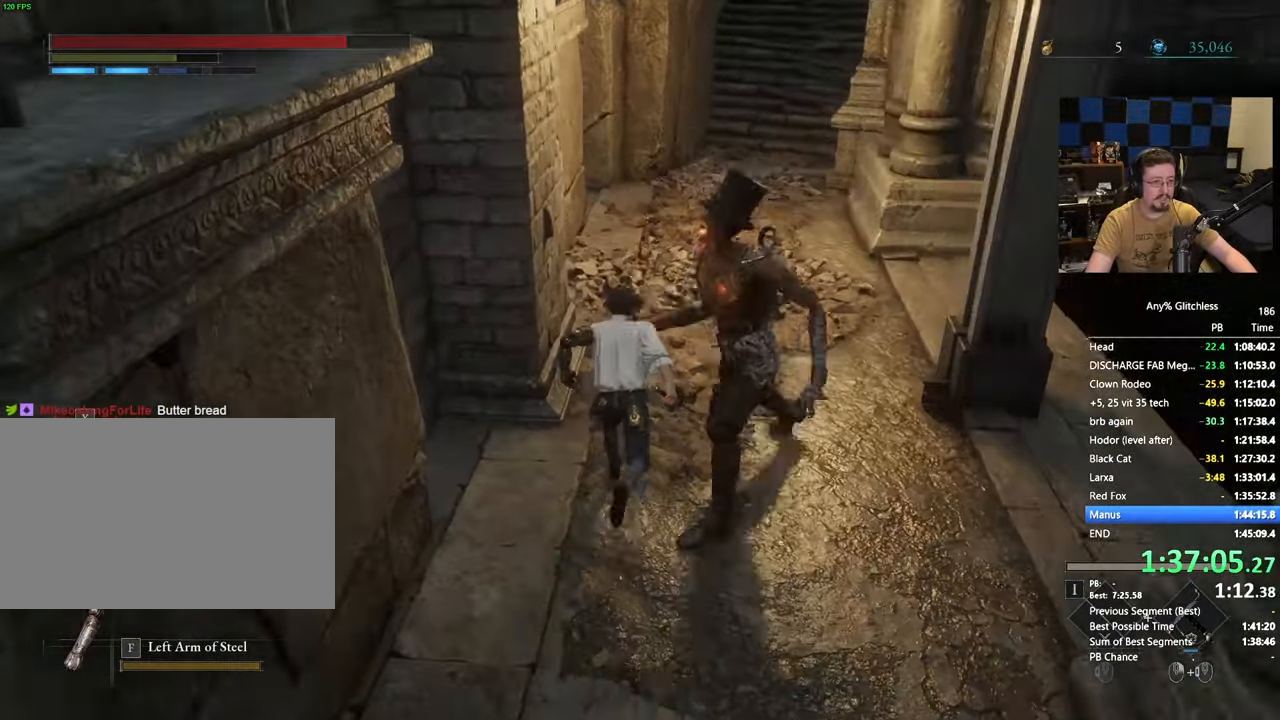
{"keys": ["space", "w"], "mouse": [], "events": []}
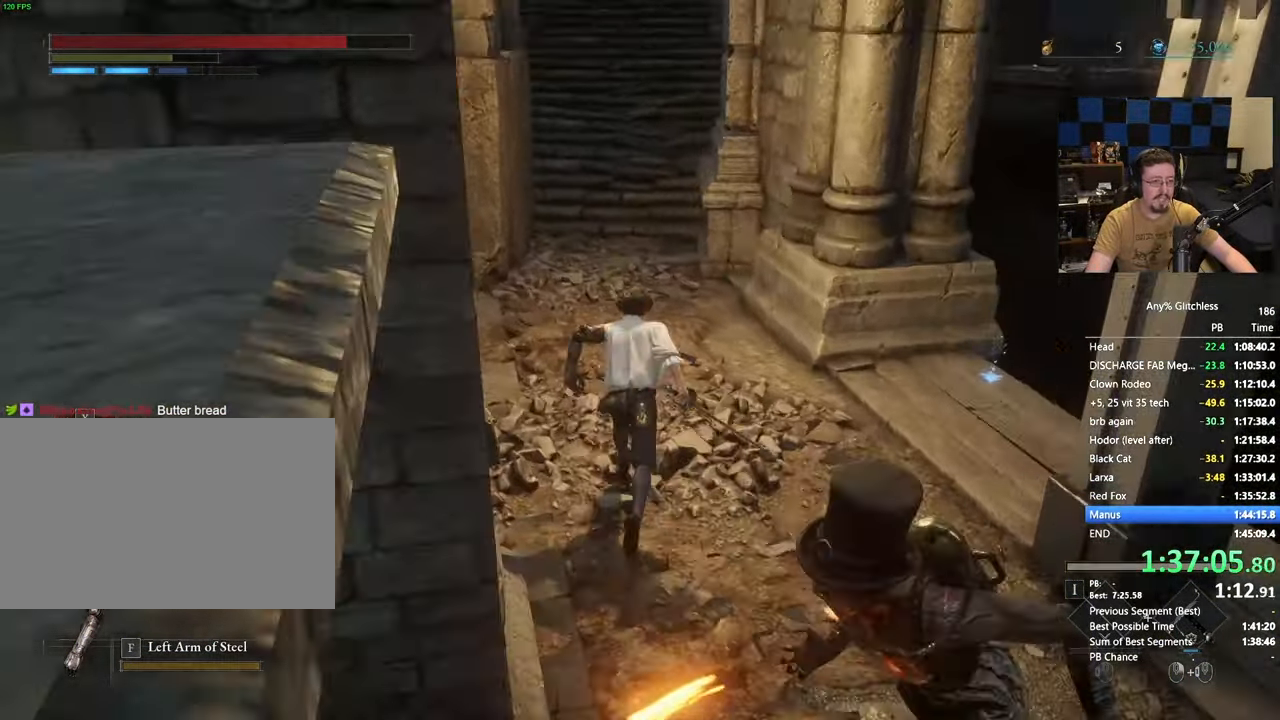
{"keys": ["space", "w"], "mouse": [], "events": []}
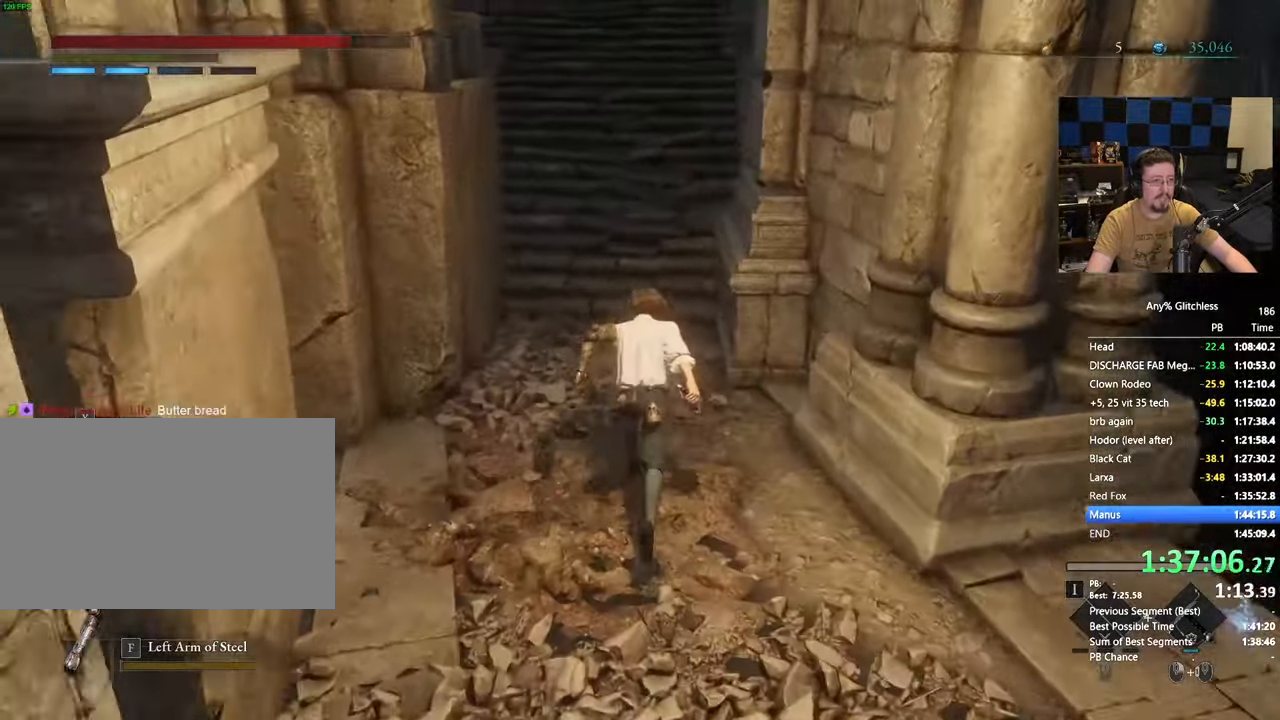
{"keys": ["space", "w"], "mouse": []}
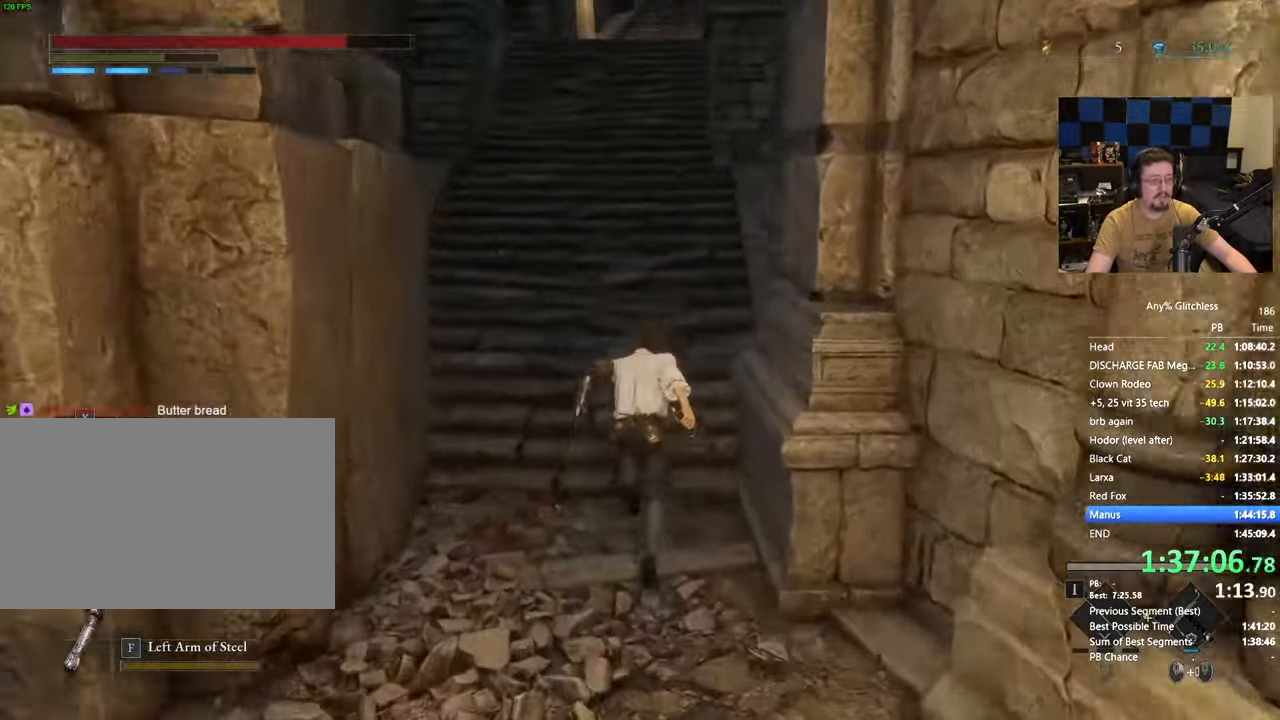
{"keys": ["space", "w"], "mouse": [], "events": []}
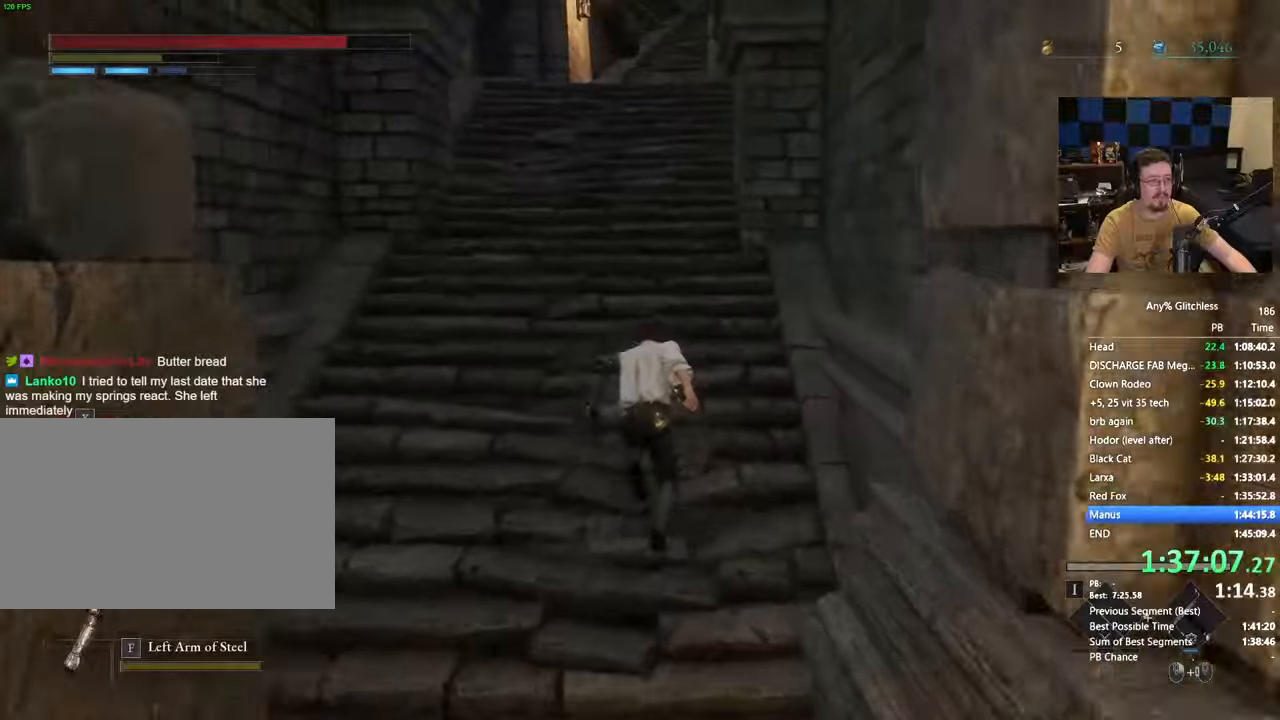
{"keys": ["space", "w"], "mouse": []}
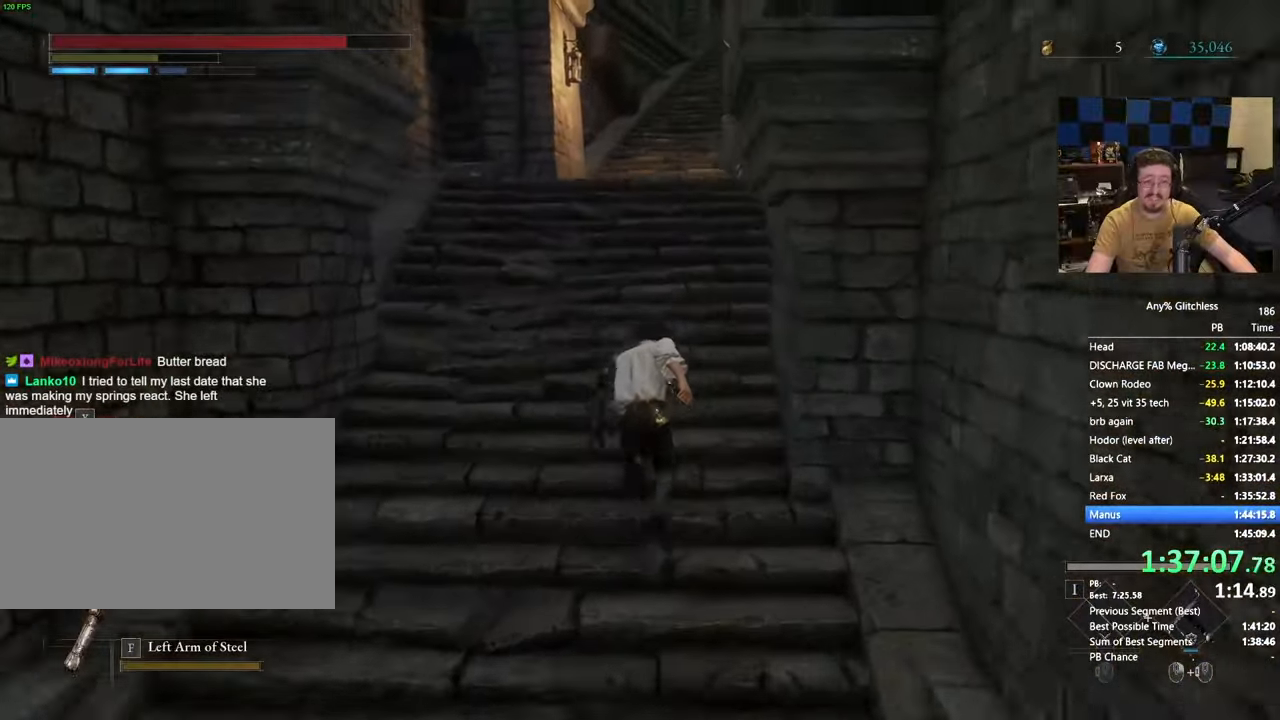
{"keys": ["space", "w"], "mouse": [], "events": []}
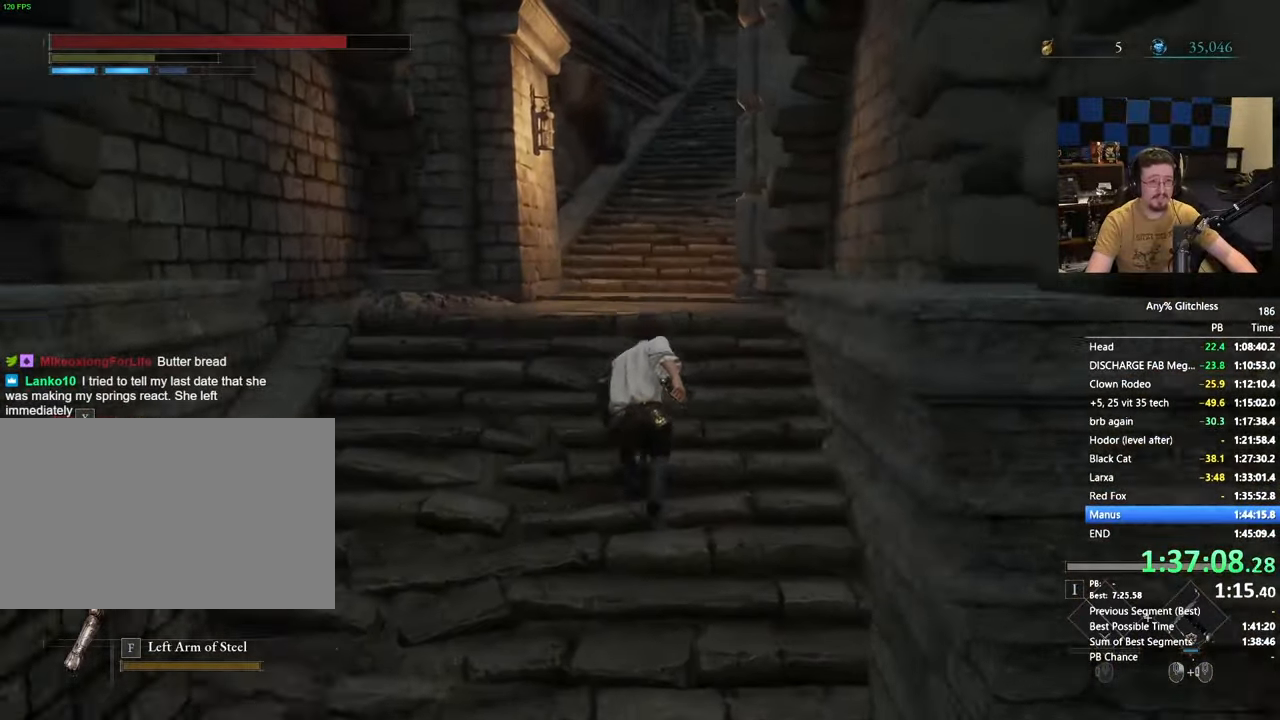
{"keys": ["w"], "mouse": [], "events": [[433, "space", "up"]]}
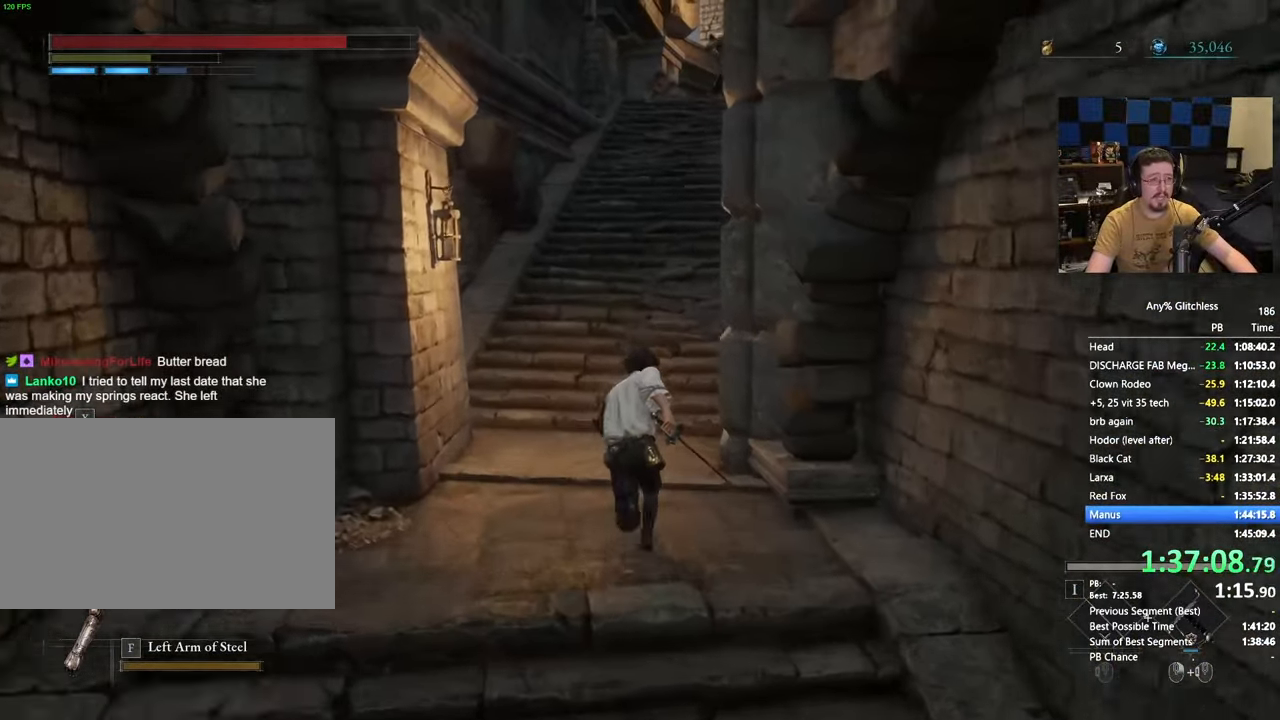
{"keys": ["space", "w"], "mouse": [], "events": [[17, "space", "down"]]}
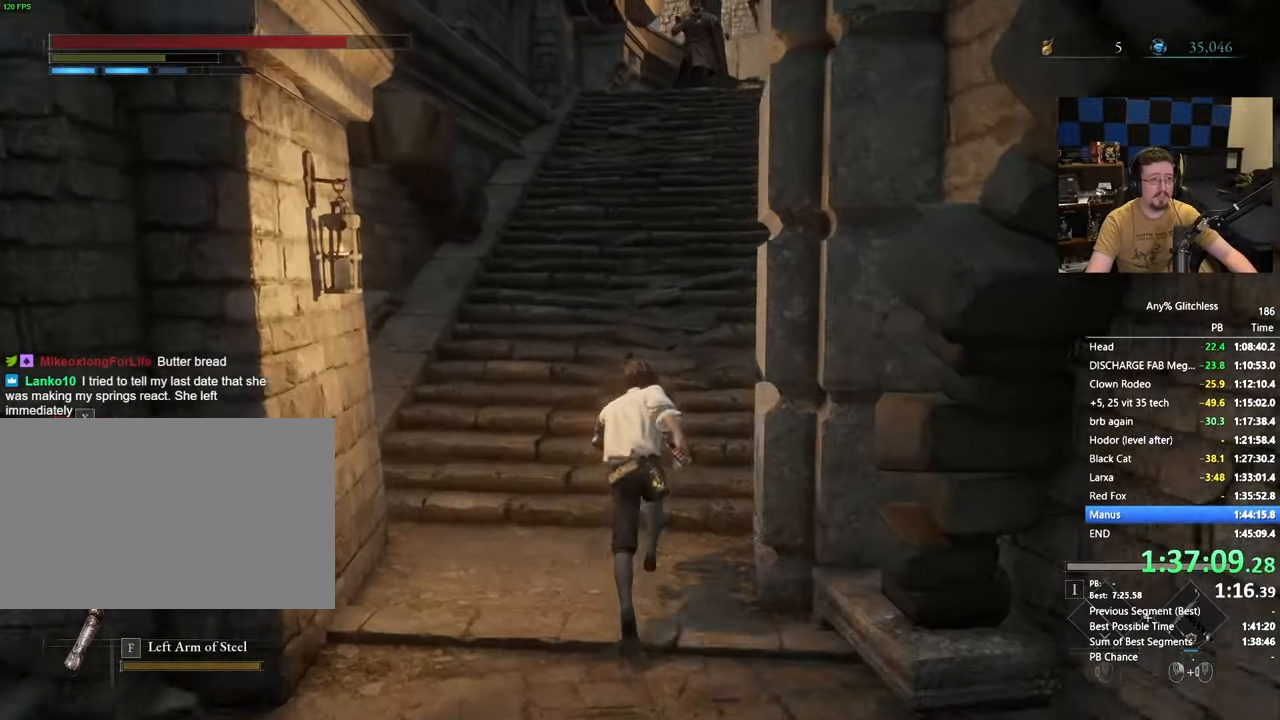
{"keys": ["space", "w"], "mouse": [], "events": []}
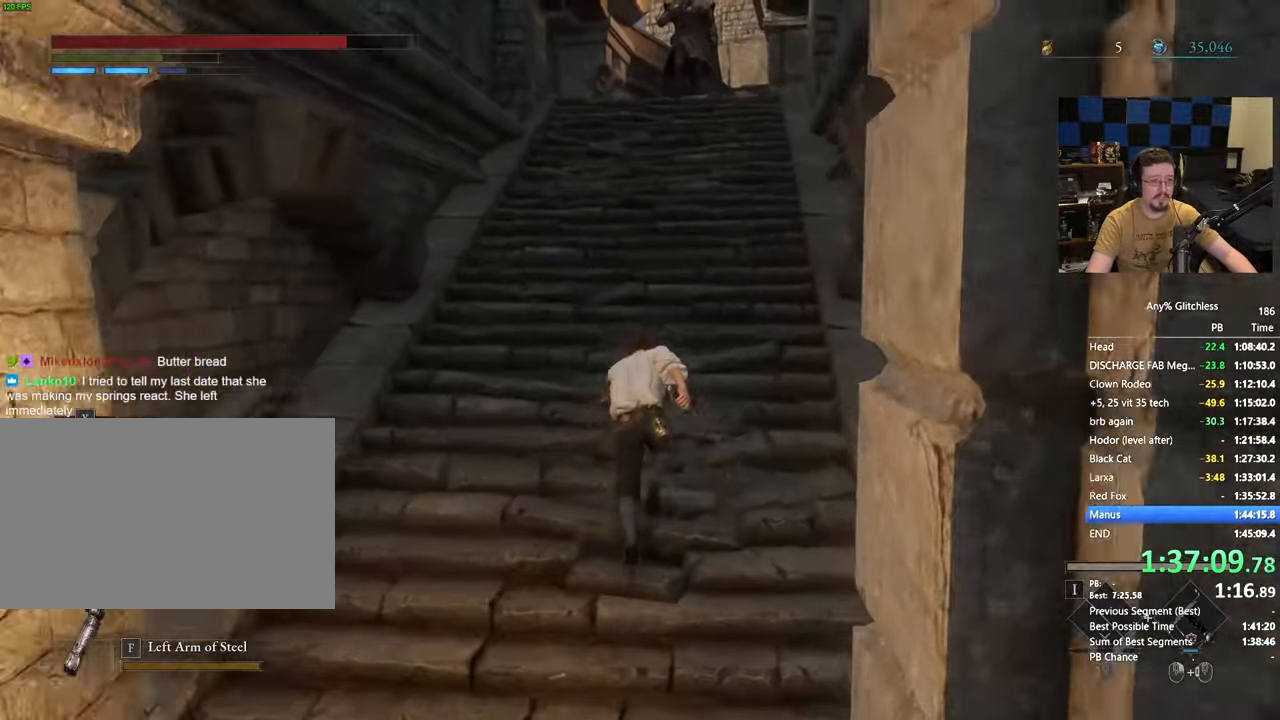
{"keys": ["space", "w"], "mouse": [], "events": []}
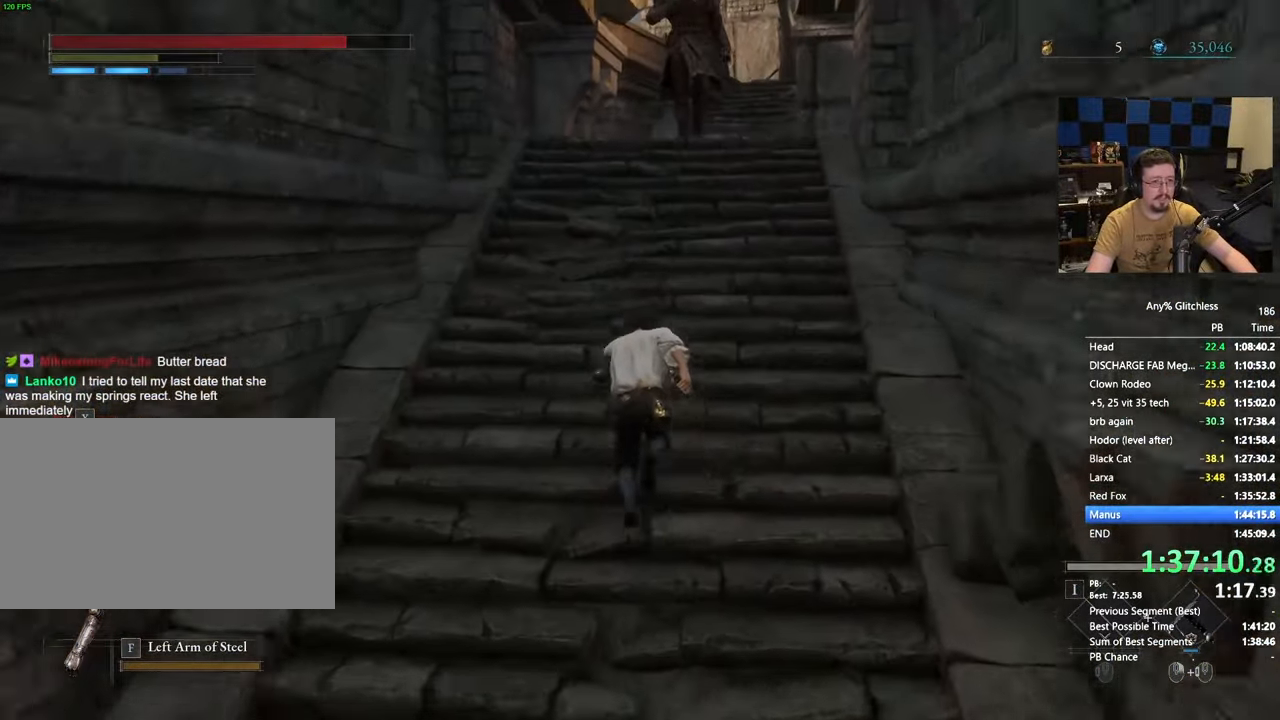
{"keys": ["space", "w"], "mouse": [], "events": [[317, "a", "down"], [367, "a", "up"]]}
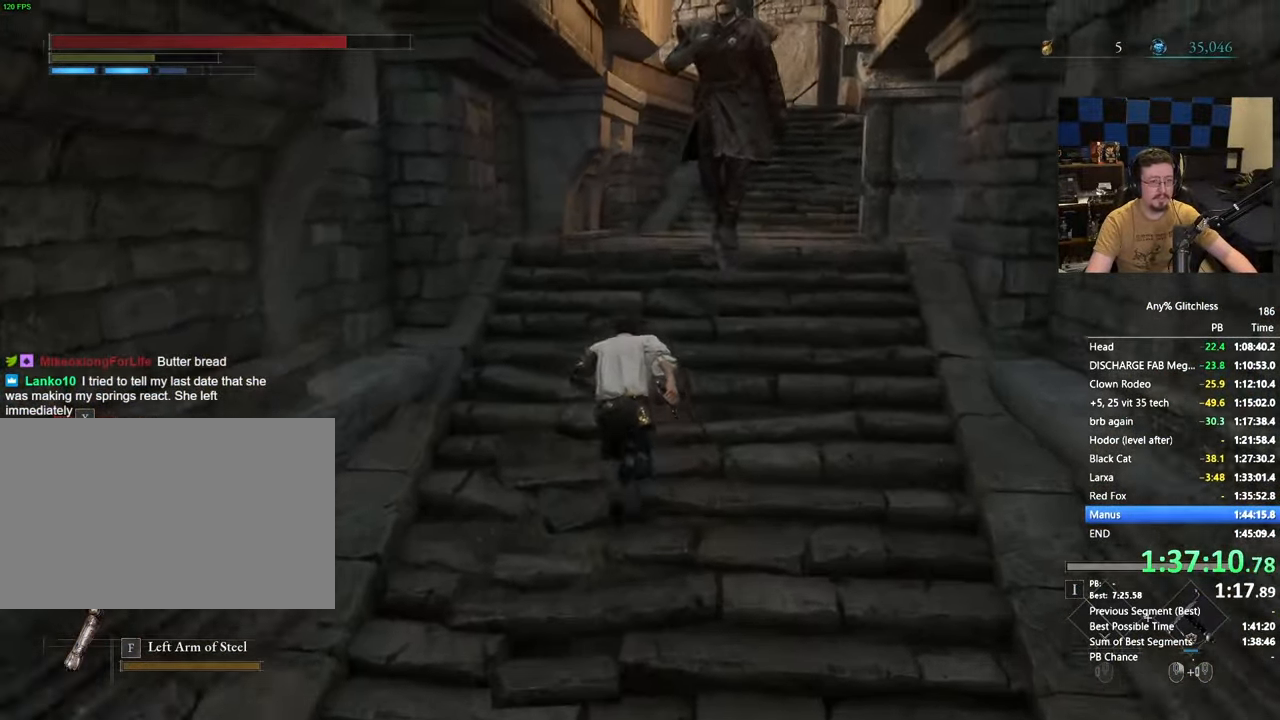
{"keys": ["space", "w"], "mouse": [], "events": [[133, "a", "down"], [183, "a", "up"]]}
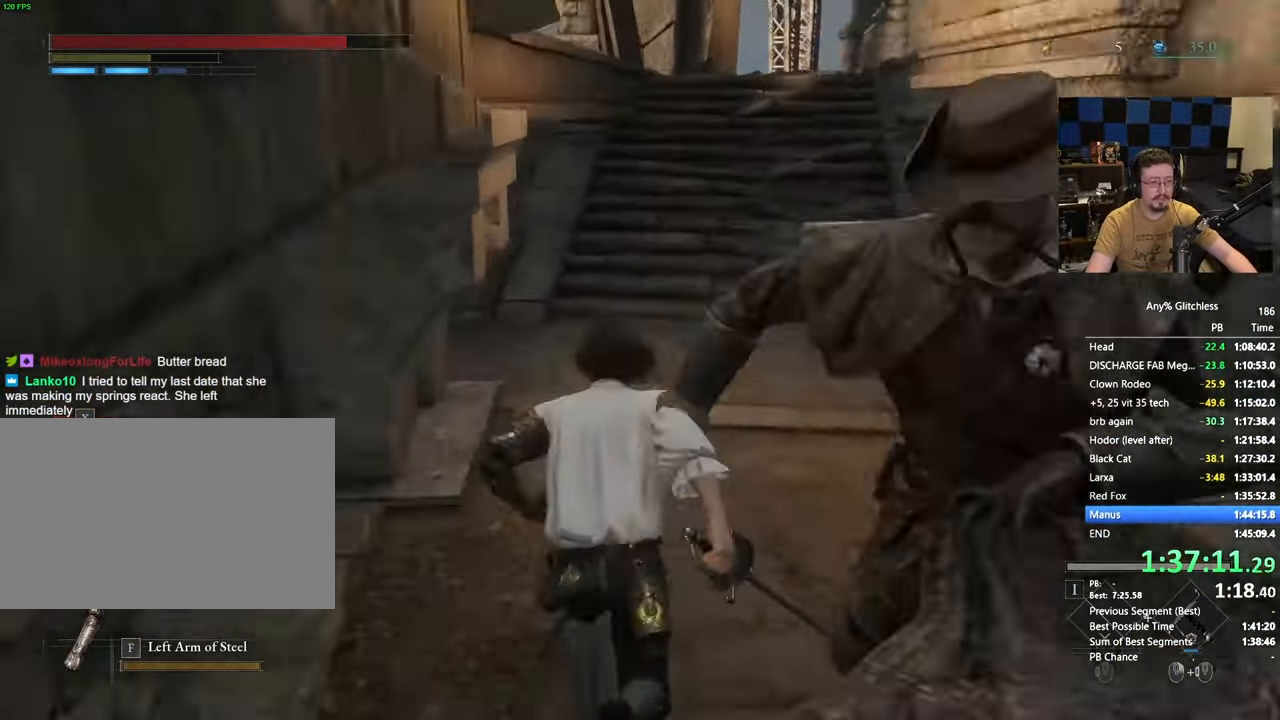
{"keys": ["space", "w"], "mouse": [], "events": []}
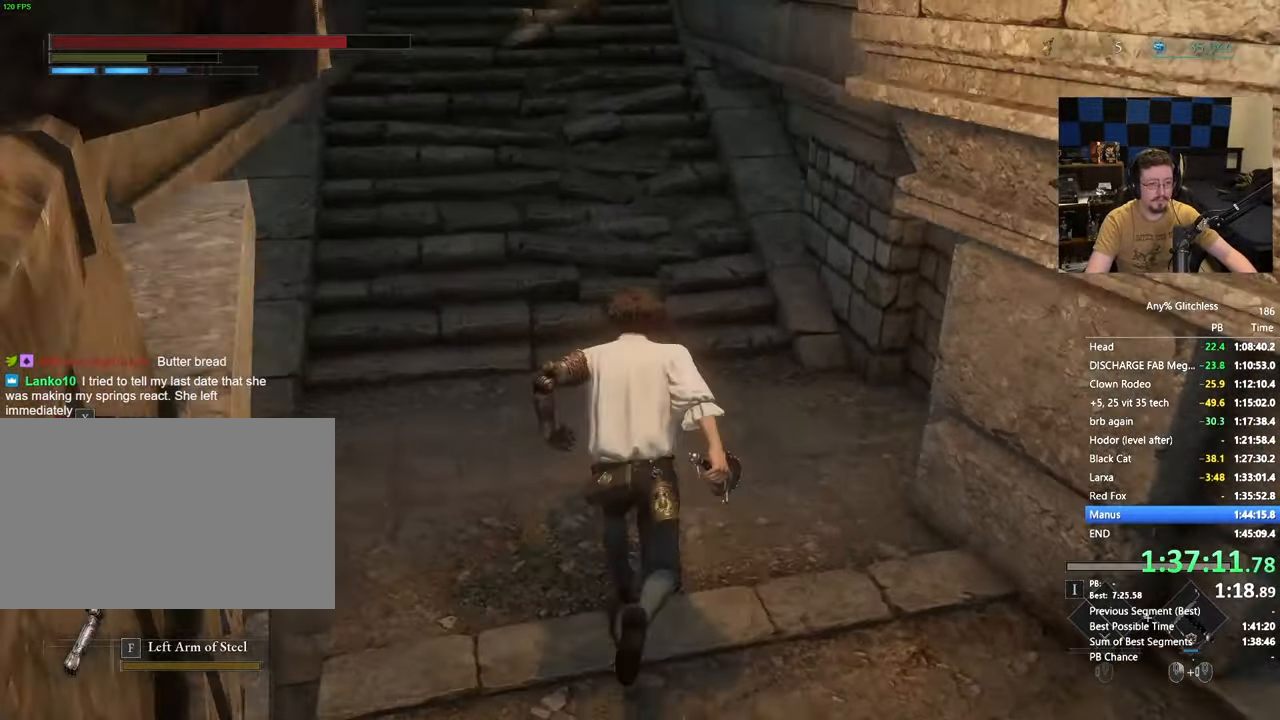
{"keys": ["space", "w"], "mouse": [], "events": []}
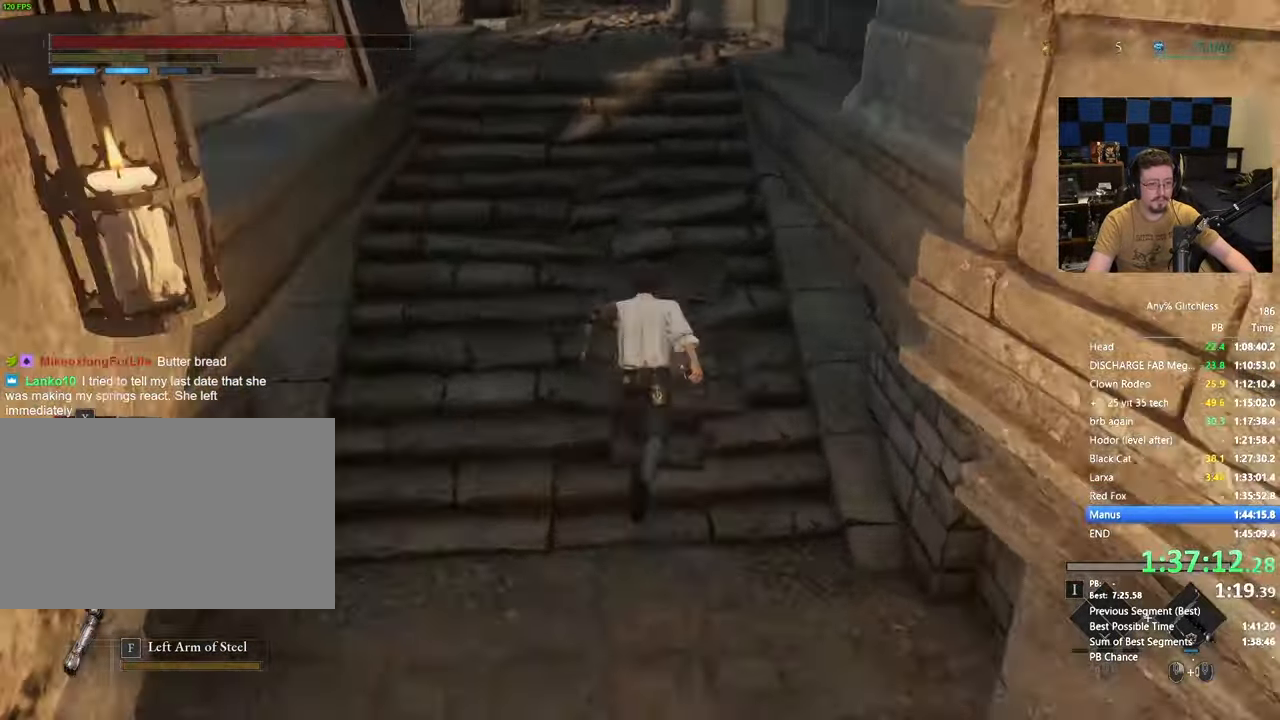
{"keys": ["space", "w"], "mouse": [], "events": []}
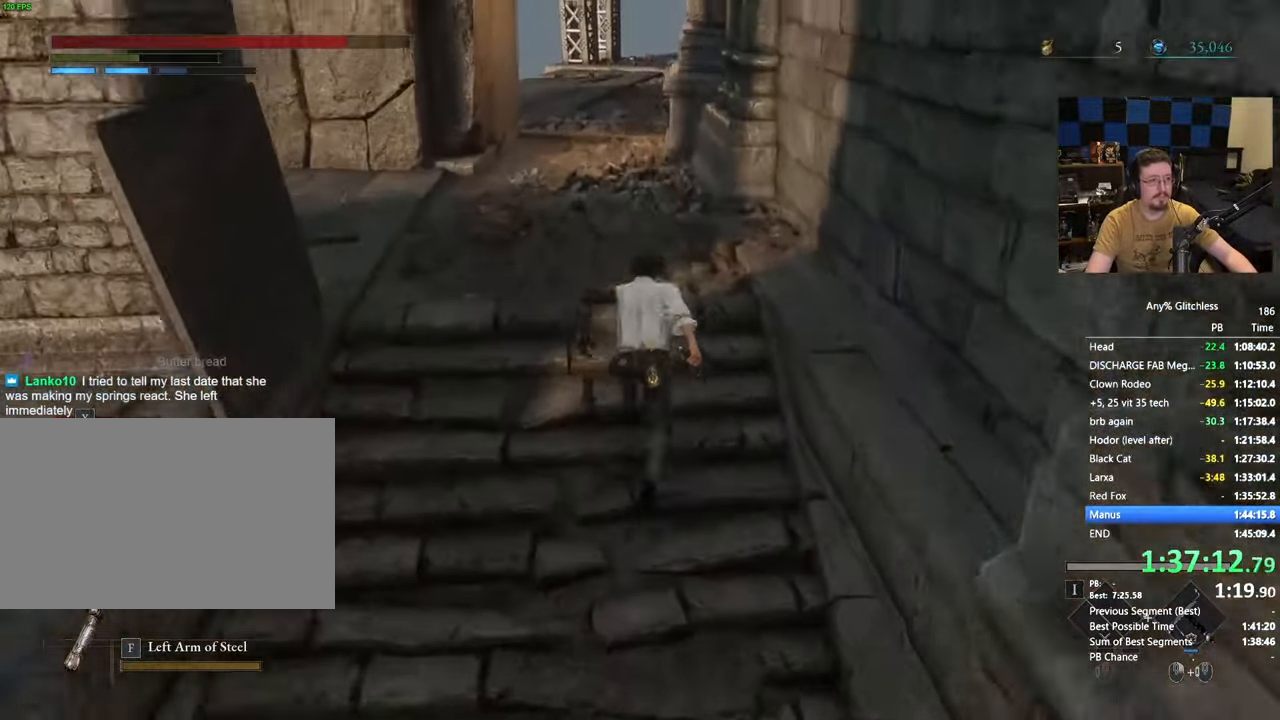
{"keys": ["space", "w"], "mouse": [], "events": []}